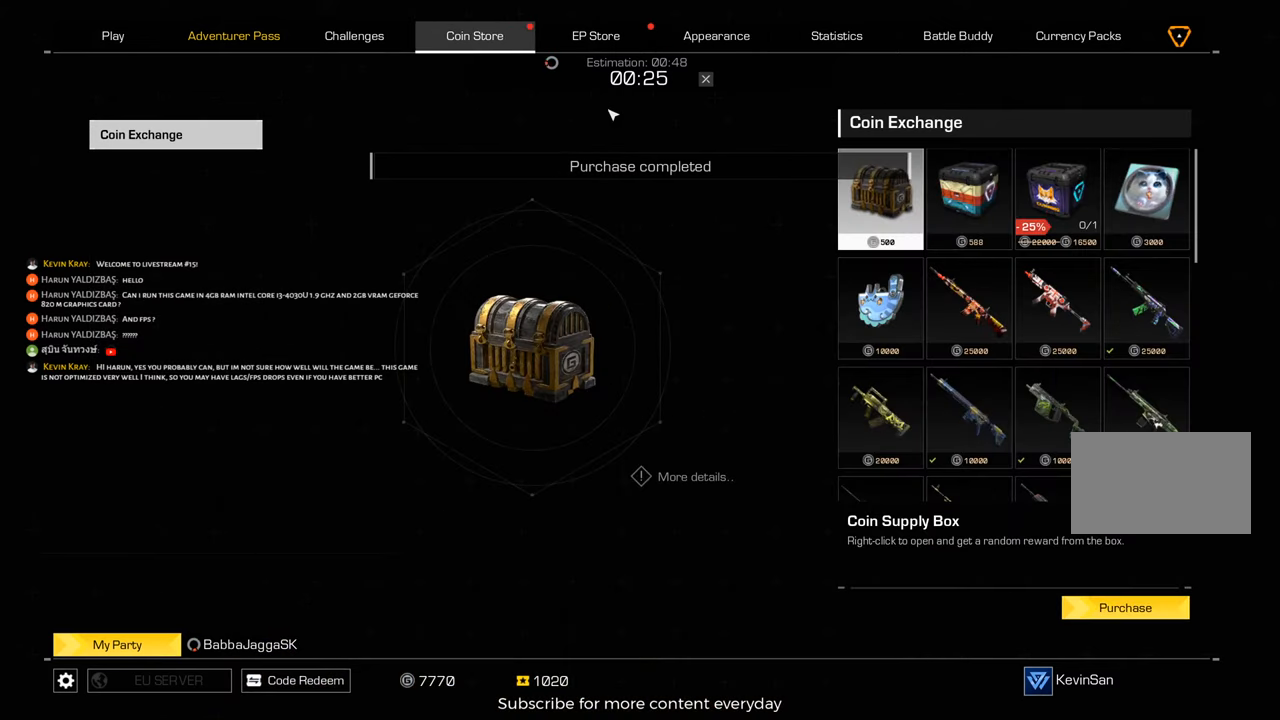
Gameplay with keyboard and mouse; each line is a JSON object with the keys and mouse buttons held at the frame after it. "events" lists presses ("down") and releases ("up") of "1", "2", "3", "4", "5", "a", "alt", "c", "caps_lock", "ctrl", "d", "e", "f", "g", "q", "r", "s", "shift", "space", "t", "tab", "v", "w", "x", "z", "mouse_left", "mouse_wheel" and "mouse_right" between this image and that frame as [ms after this image, input, new state], when the widget could be followed in between. "mouse_left", "mouse_wheel", "mouse_right" = the "left", "wheel", "right" buttons of the "mouse" list. No other keys are recorded. "wheel" means that the mouse wheel is clicked or scrolled. Not read: mouse_move.
{"keys": [], "mouse": [], "events": []}
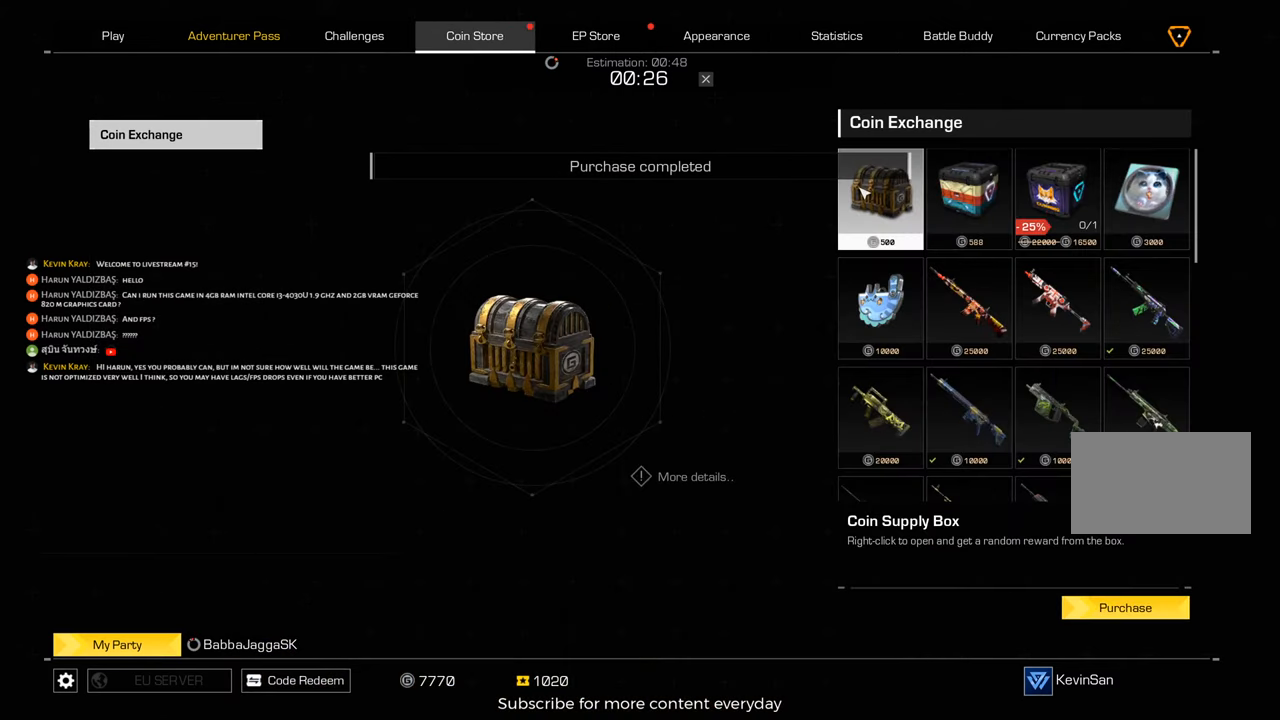
{"keys": [], "mouse": [], "events": [[250, "alt", "down"], [250, "tab", "down"], [383, "alt", "up"], [383, "tab", "up"]]}
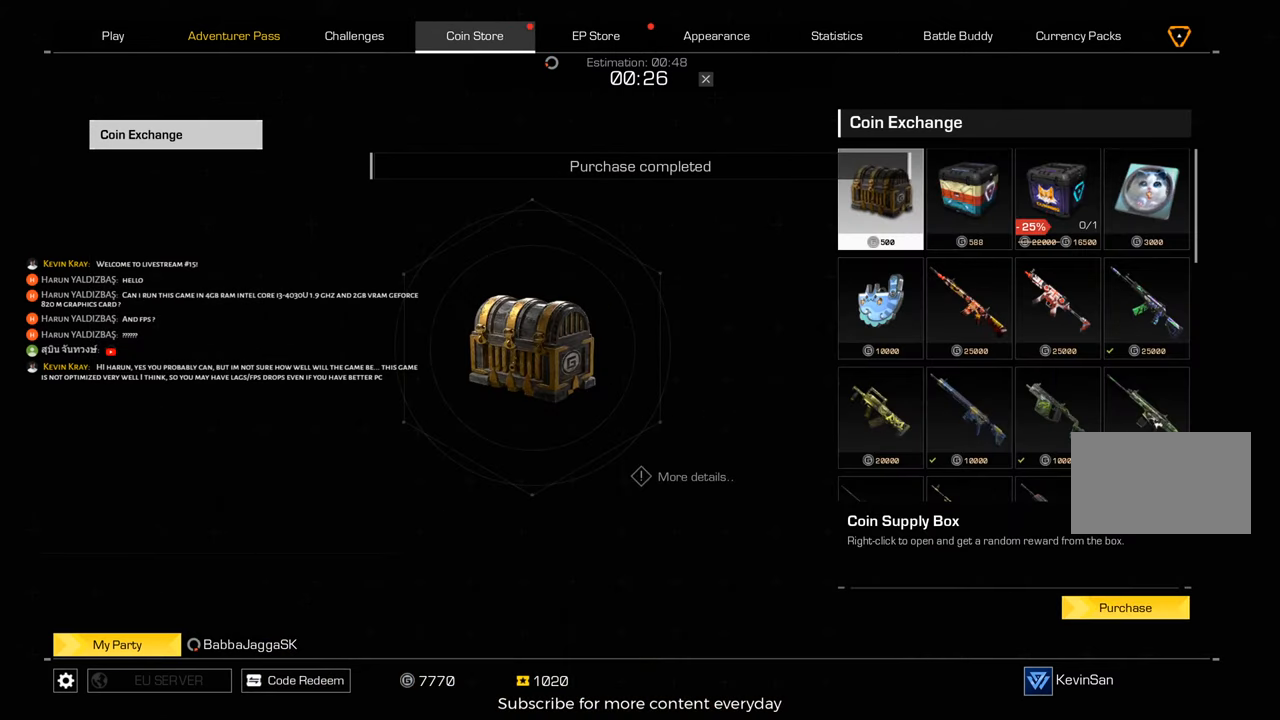
{"keys": [], "mouse": [], "events": []}
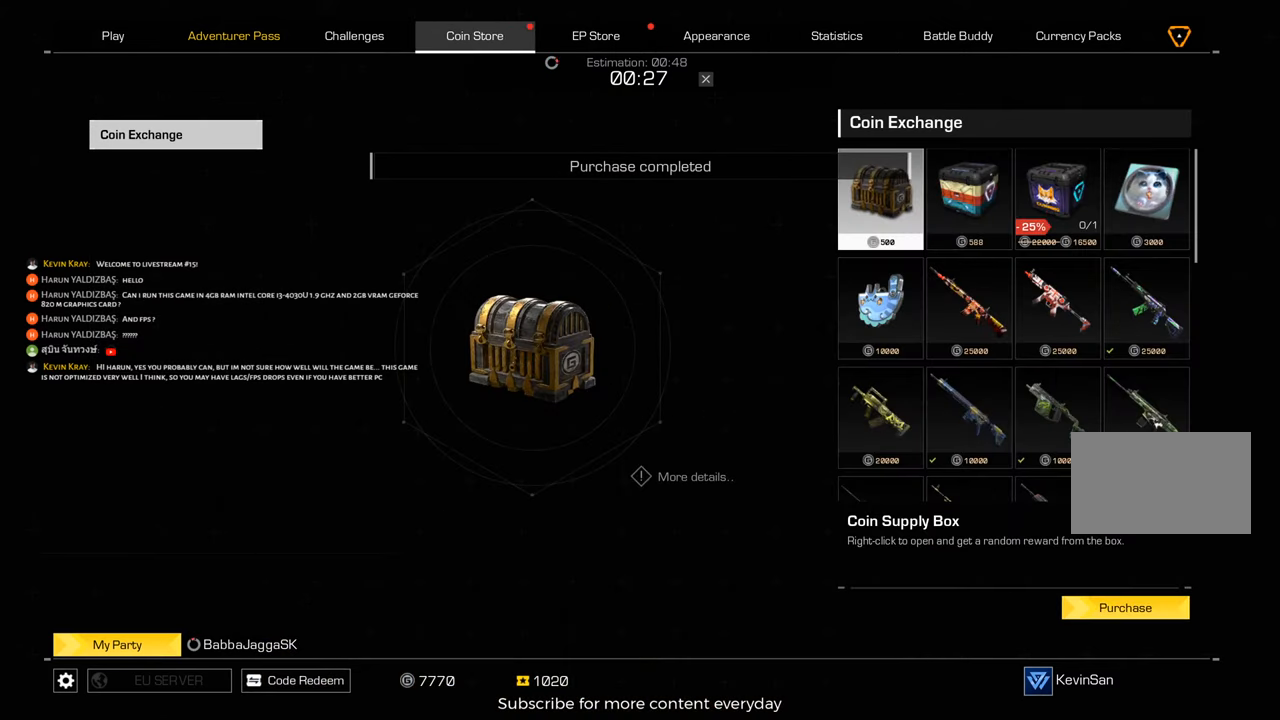
{"keys": [], "mouse": [], "events": []}
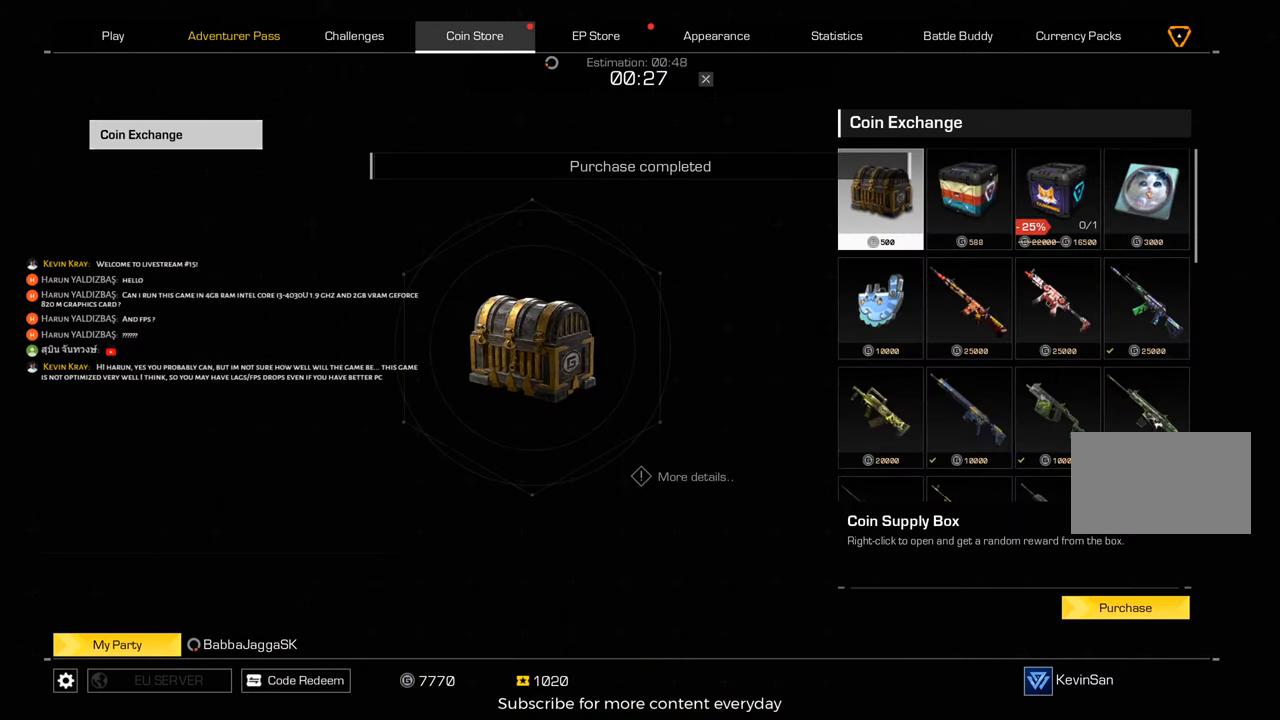
{"keys": [], "mouse": [], "events": []}
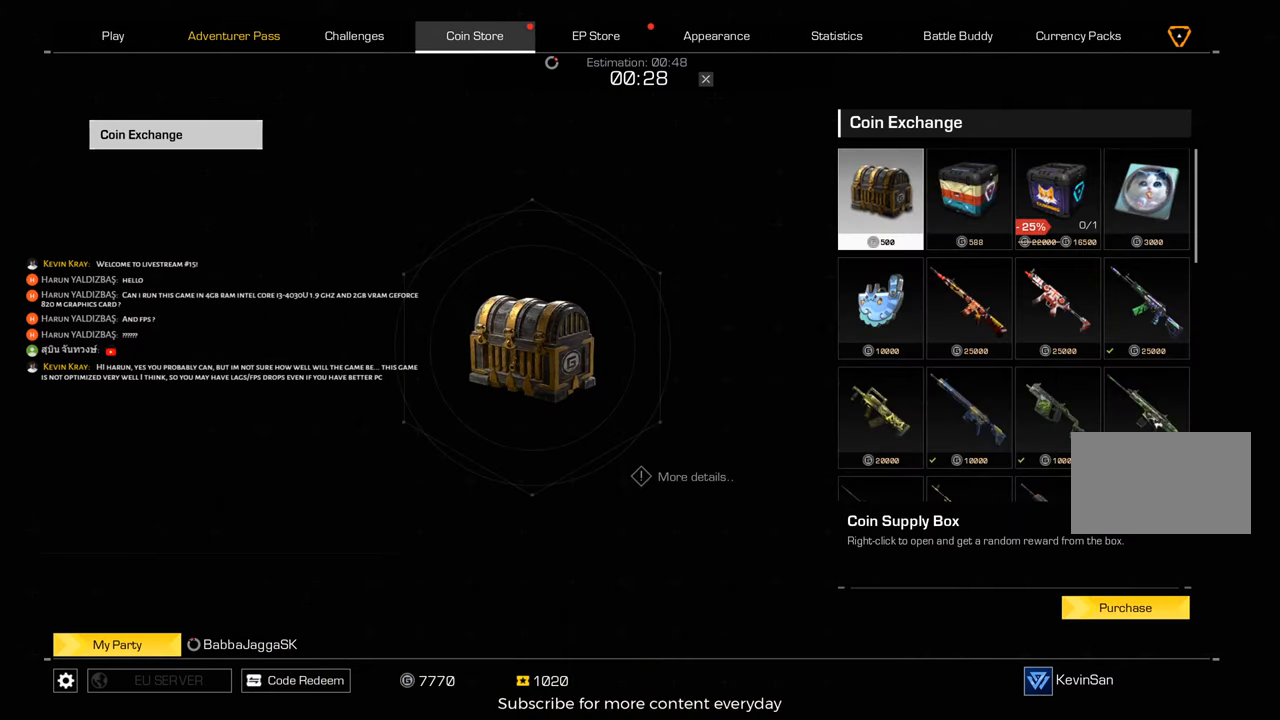
{"keys": [], "mouse": [], "events": []}
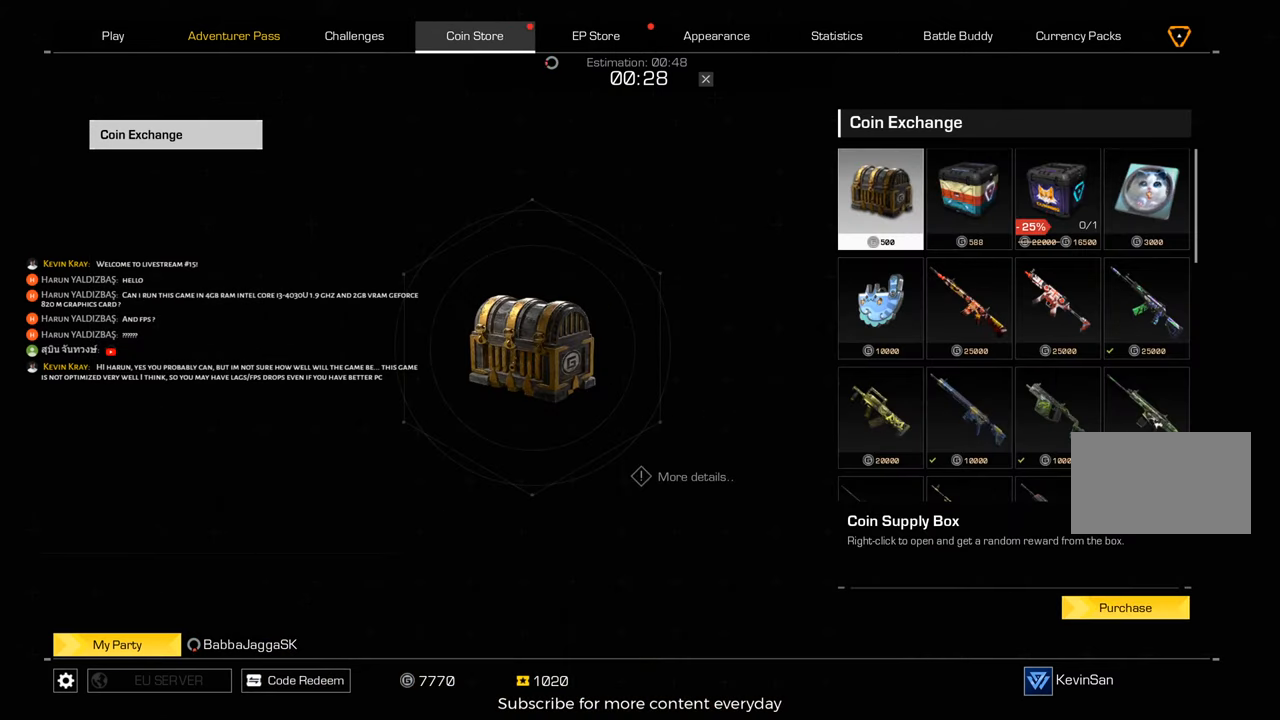
{"keys": [], "mouse": [], "events": []}
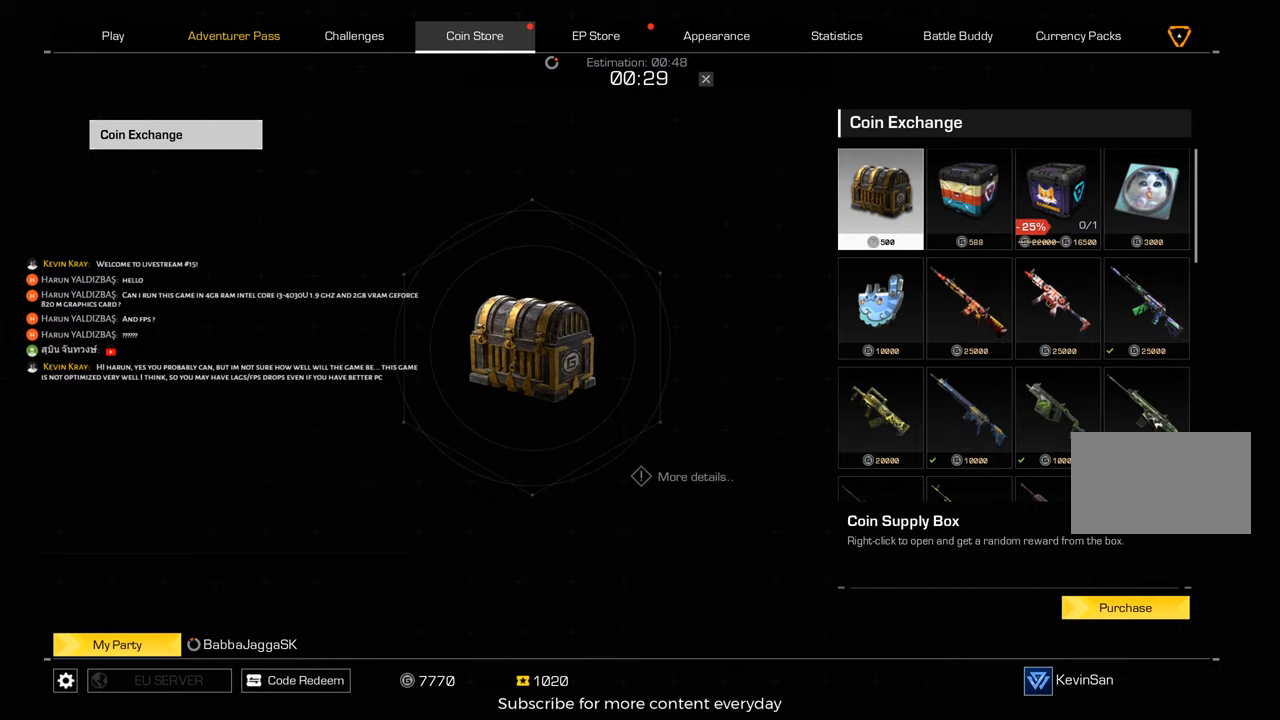
{"keys": [], "mouse": [], "events": [[400, "mouse_left", "down"], [433, "mouse_left", "up"]]}
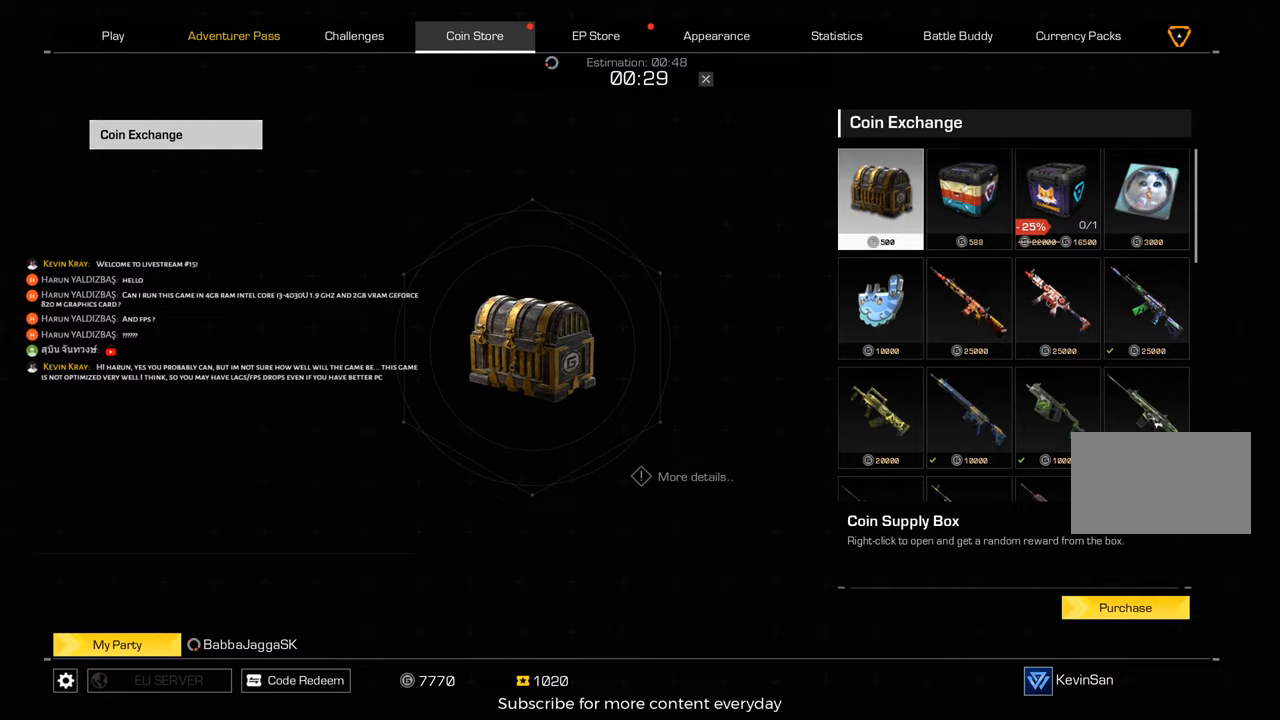
{"keys": [], "mouse": [], "events": []}
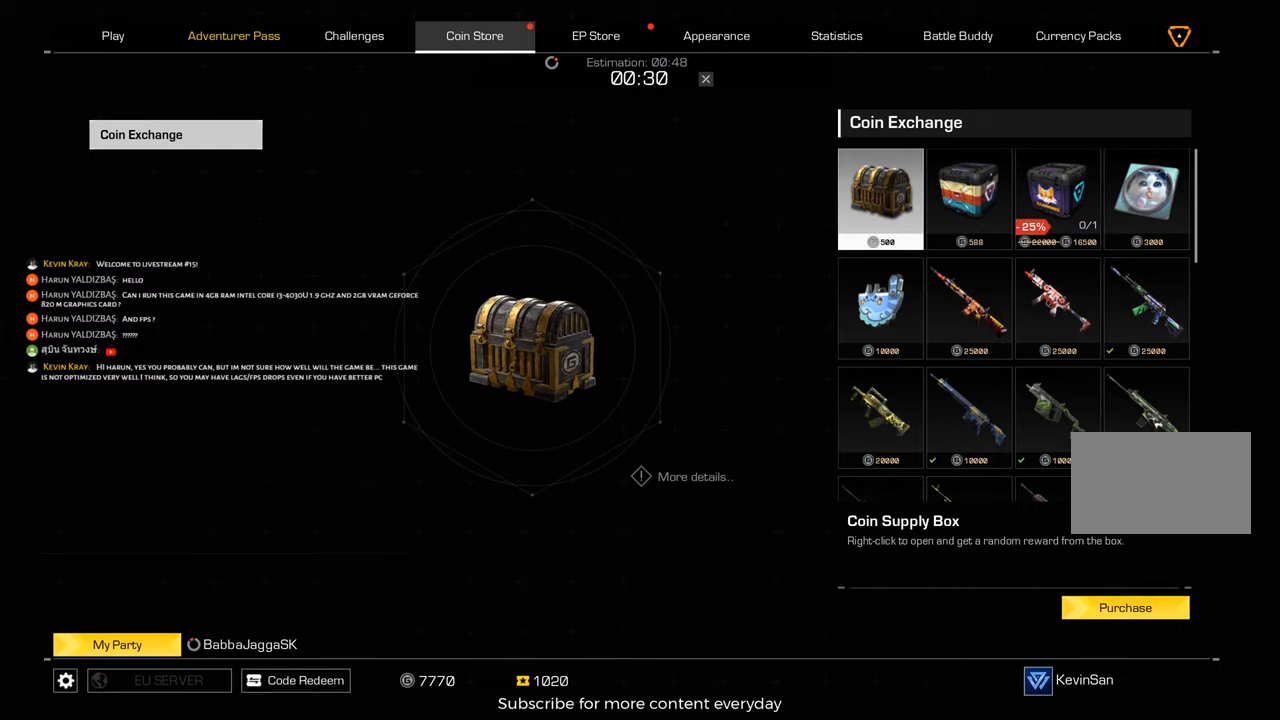
{"keys": [], "mouse": [], "events": []}
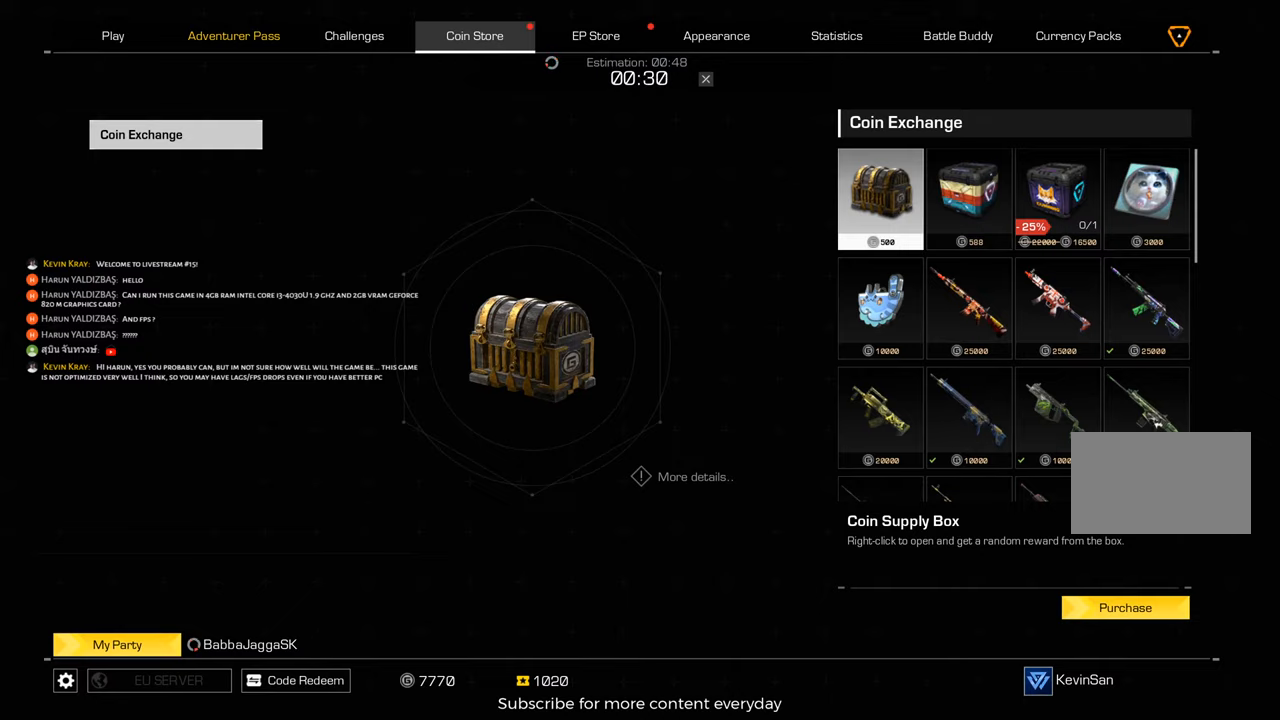
{"keys": [], "mouse": [], "events": []}
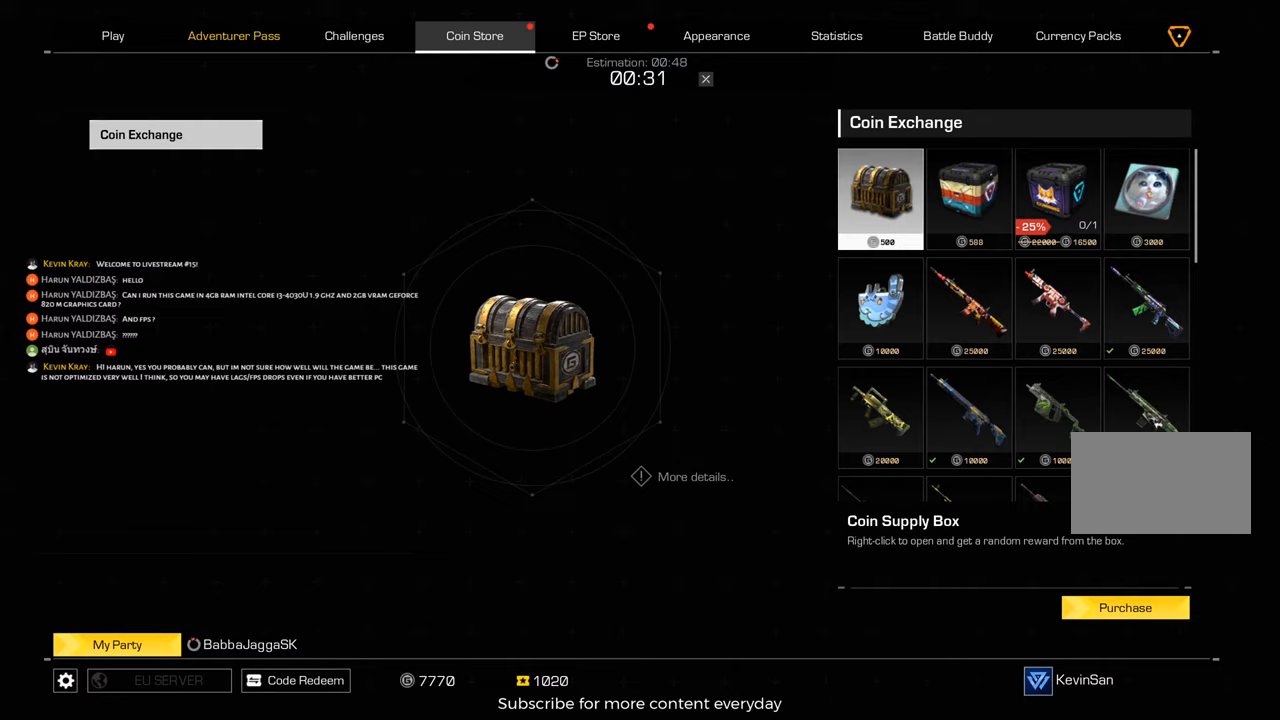
{"keys": [], "mouse": [], "events": []}
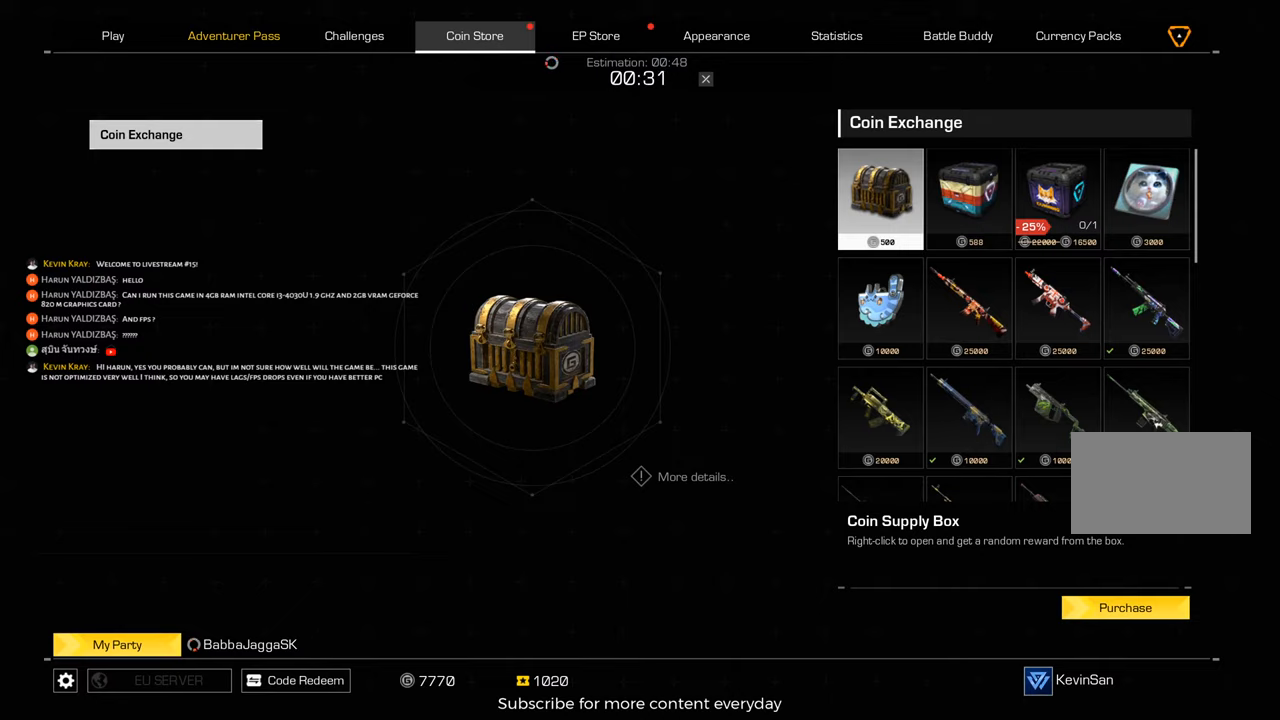
{"keys": [], "mouse": [], "events": []}
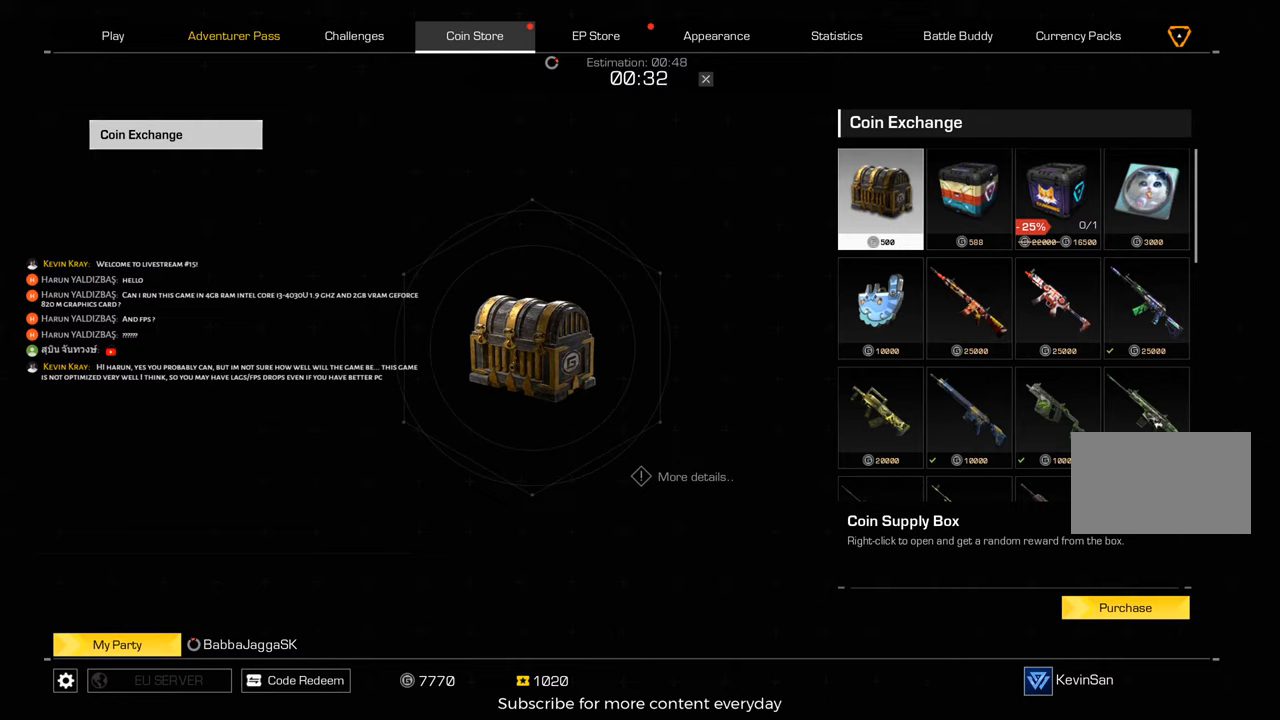
{"keys": [], "mouse": [], "events": []}
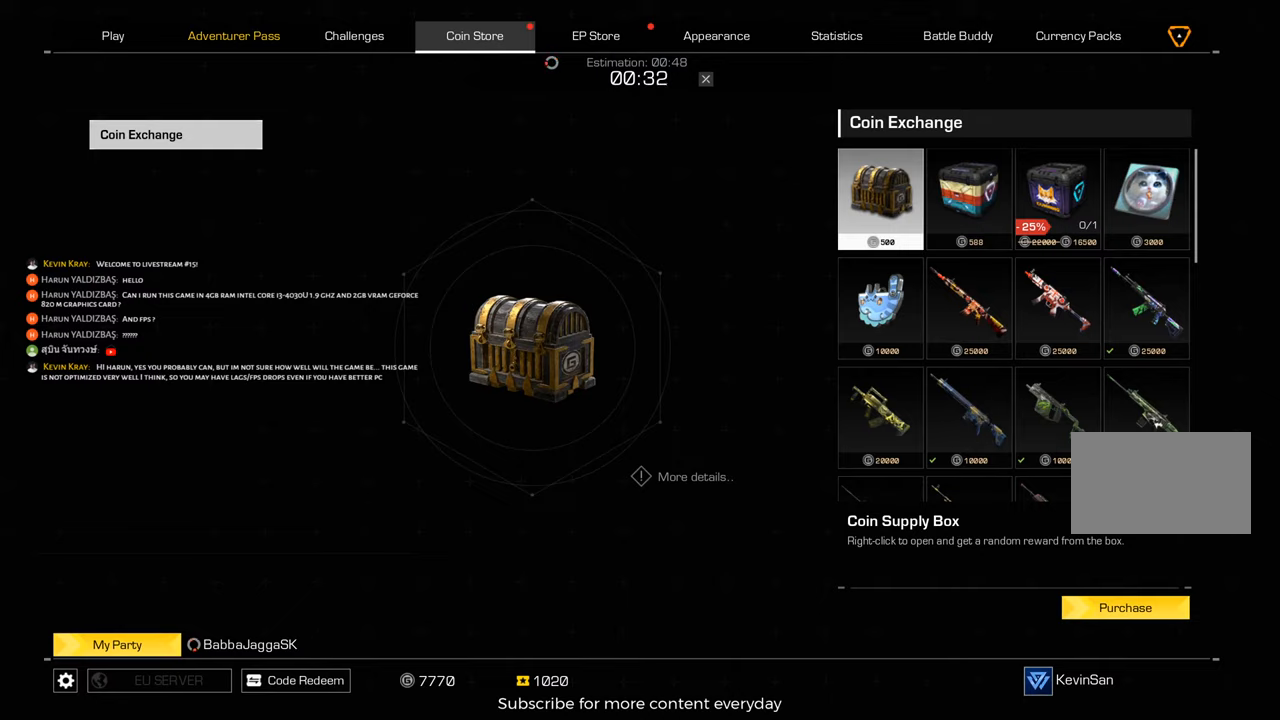
{"keys": [], "mouse": [], "events": [[217, "mouse_left", "down"], [267, "mouse_left", "up"]]}
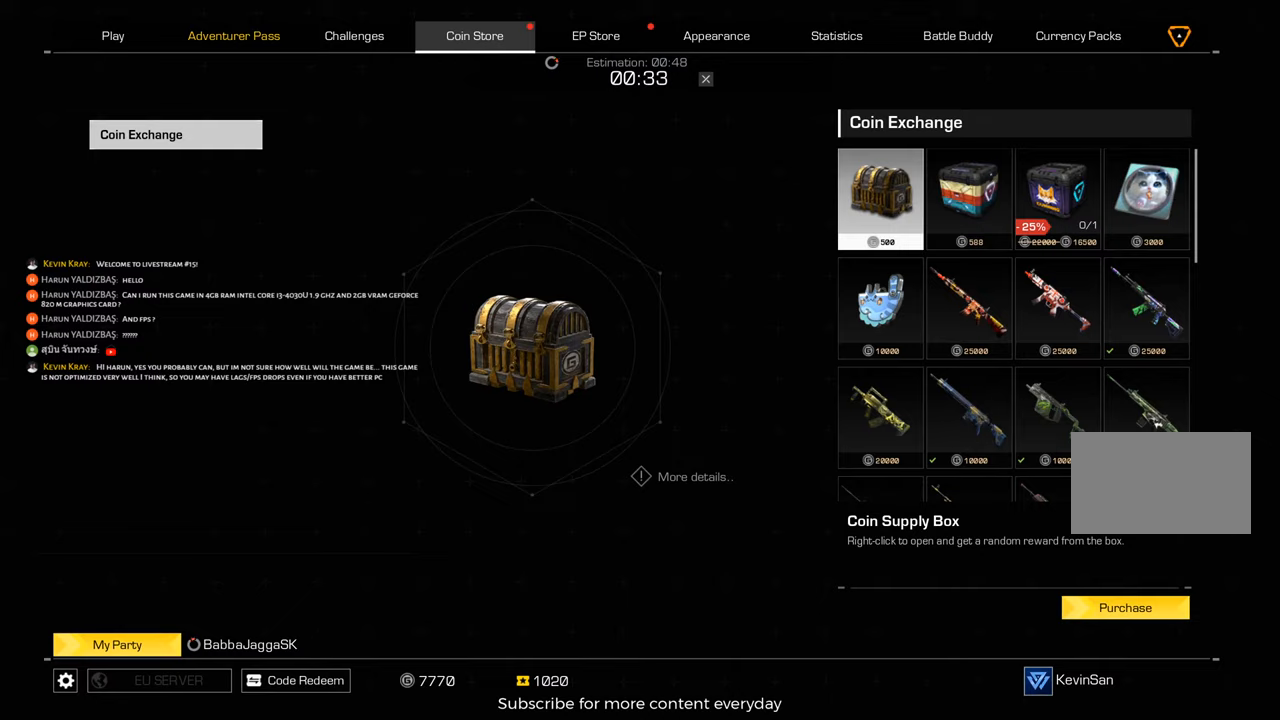
{"keys": [], "mouse": [], "events": []}
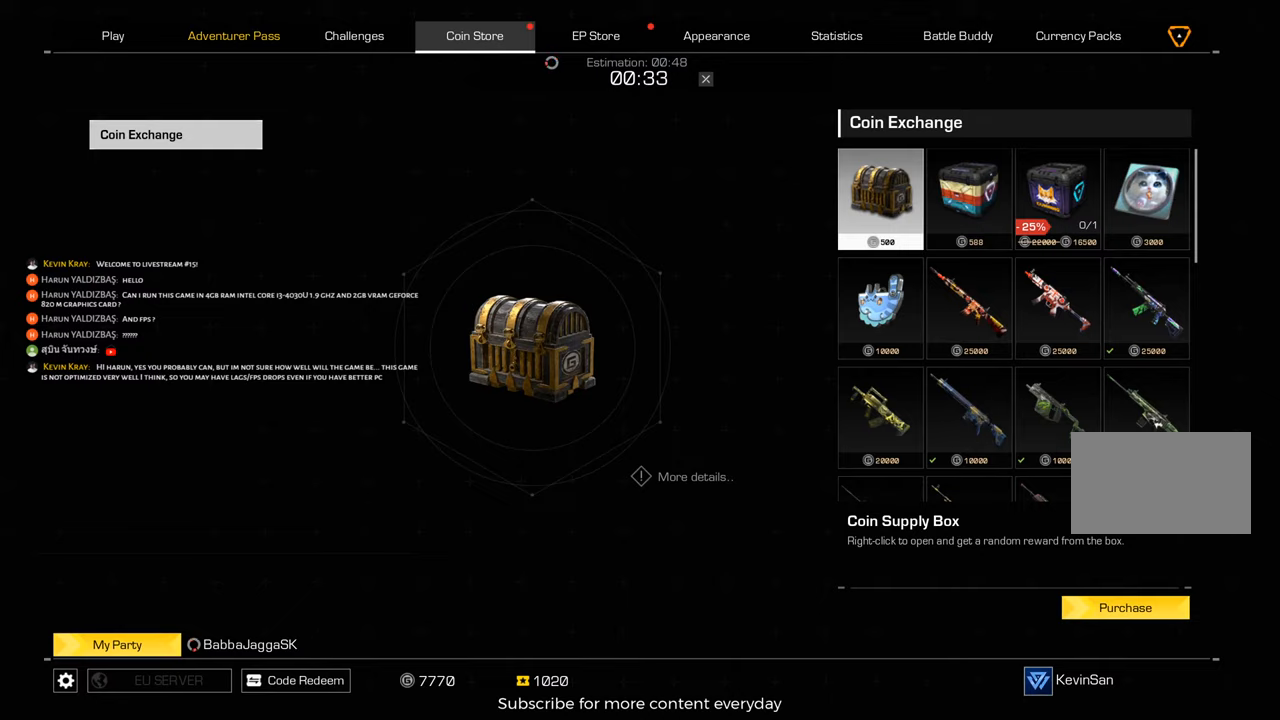
{"keys": [], "mouse": [], "events": [[250, "mouse_left", "down"], [300, "mouse_left", "up"]]}
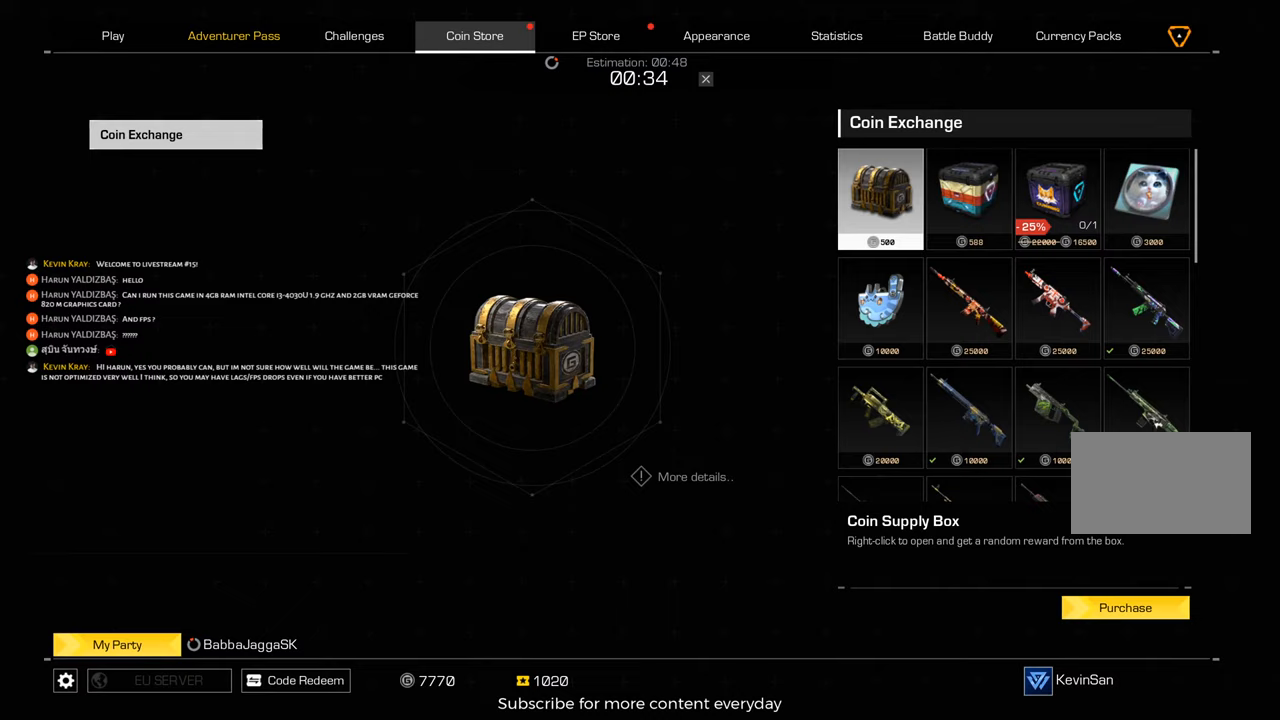
{"keys": [], "mouse": [], "events": []}
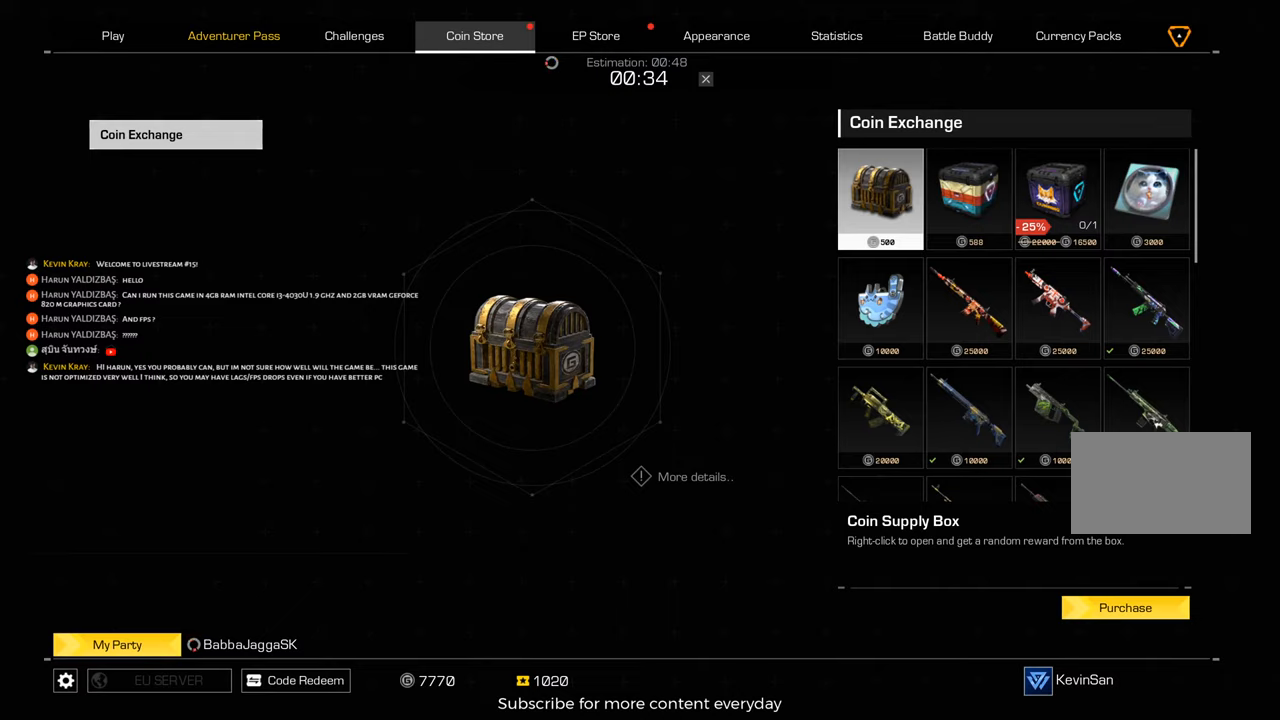
{"keys": [], "mouse": [], "events": []}
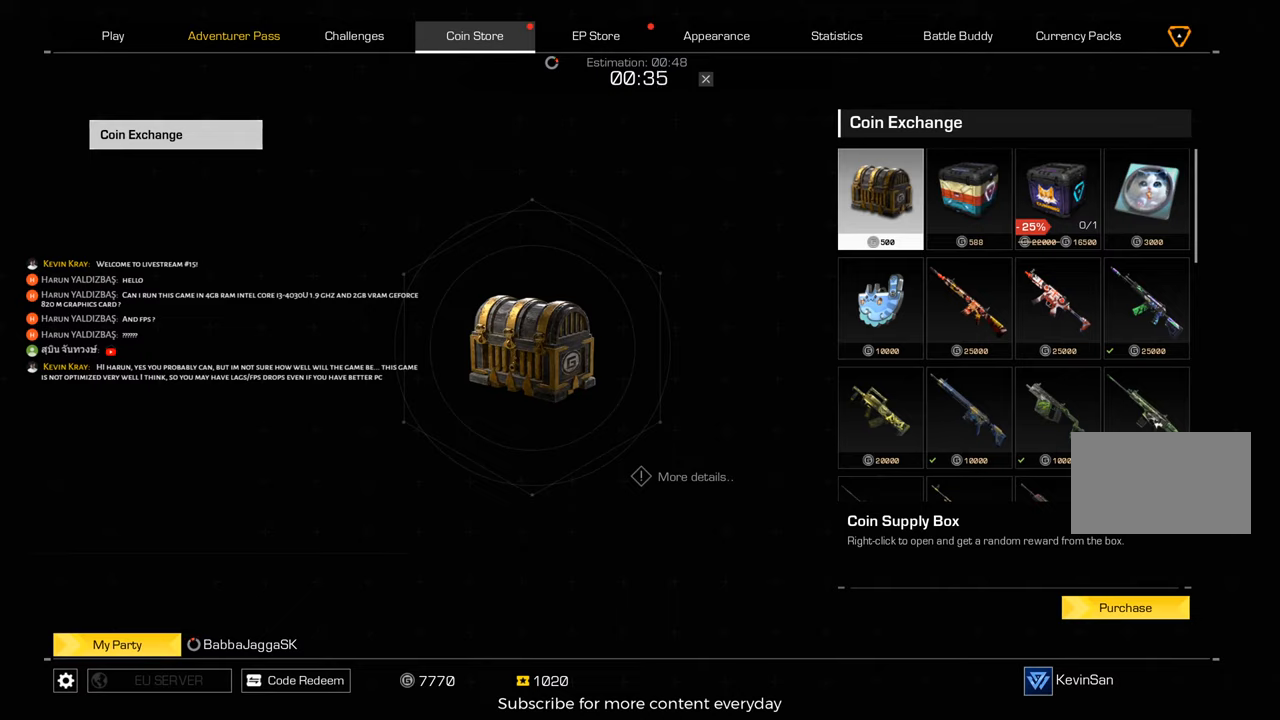
{"keys": [], "mouse": [], "events": []}
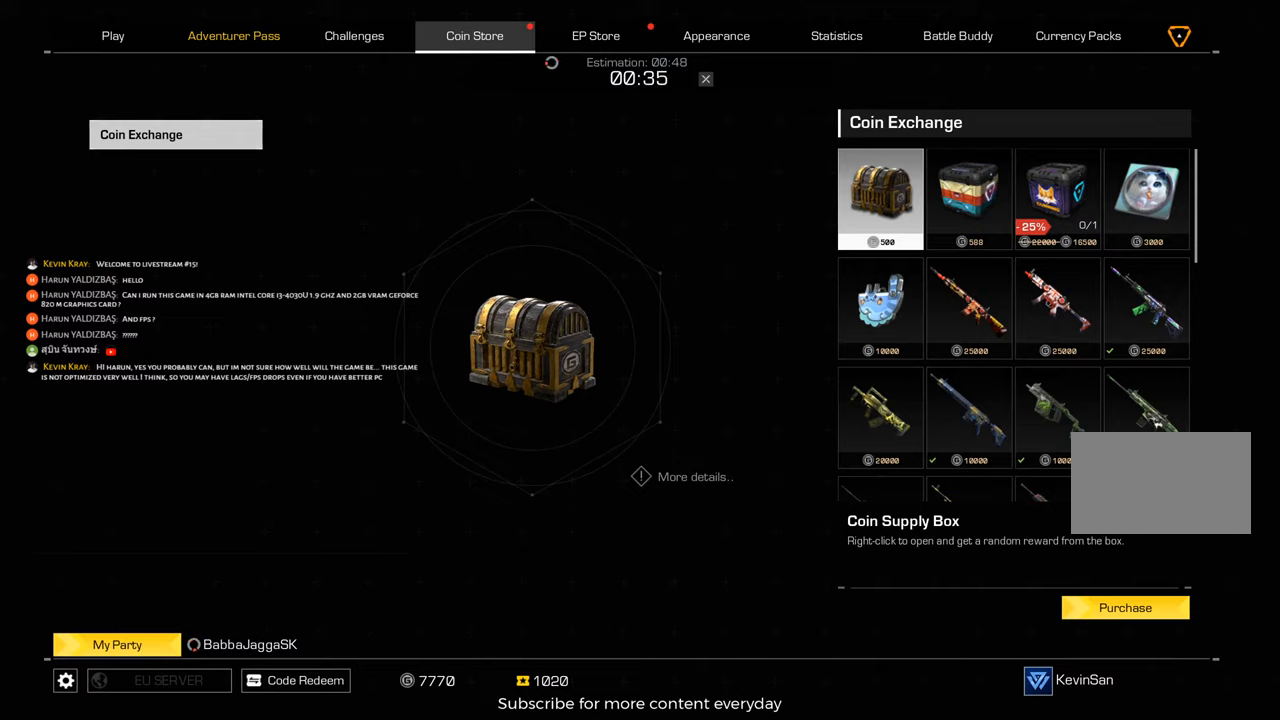
{"keys": [], "mouse": [], "events": []}